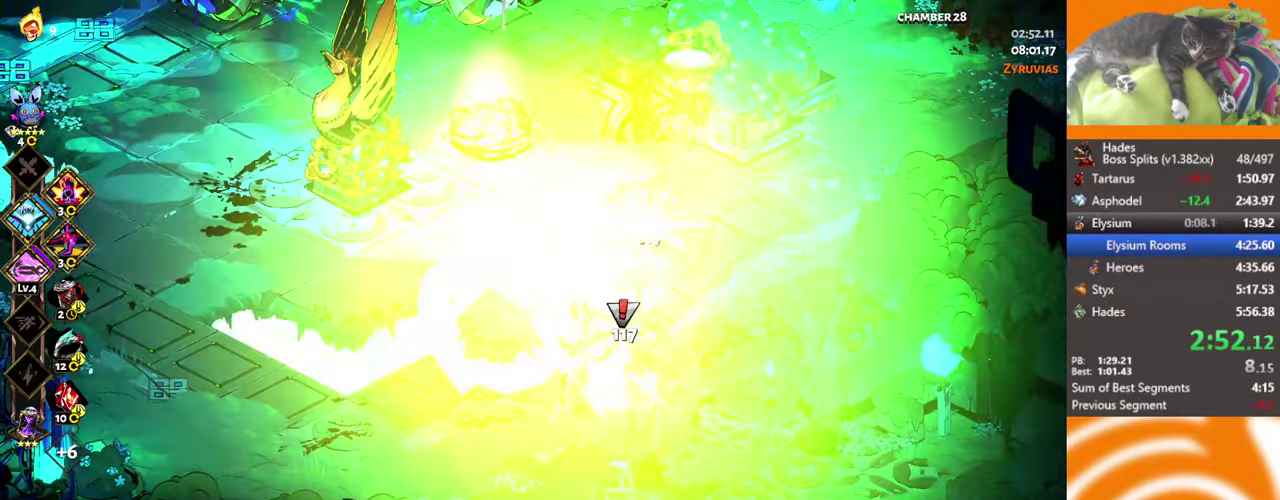
Gameplay with a controller (Xbox layout); each line is a JSON object with the inputs held at the frame after it. "events" lists button and stick changes between this image and that frame as [ms after this image, input, new state], when the widget could be followed in between. Not read: R3 right_stick.
{"buttons": ["A", "X", "L2"], "left_stick": "up-left", "events": [[66, "left_stick", "up-left"], [117, "L2", "up"], [167, "left_stick", "left"], [217, "left_stick", "up-left"], [267, "L2", "down"], [417, "A", "down"], [417, "L2", "up"], [467, "L2", "down"], [467, "X", "down"]]}
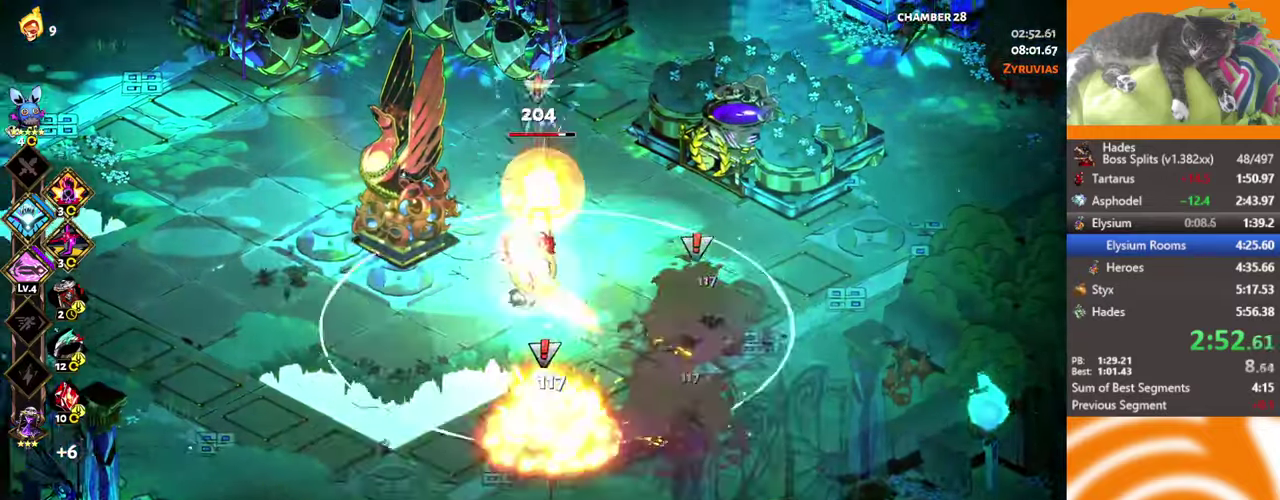
{"buttons": [], "left_stick": "right", "events": [[17, "A", "up"], [17, "left_stick", "up"], [67, "L2", "up"], [67, "left_stick", "up-right"], [117, "L2", "down"], [117, "left_stick", "right"], [217, "L2", "up"], [217, "left_stick", "down-right"], [267, "X", "up"], [317, "left_stick", "right"]]}
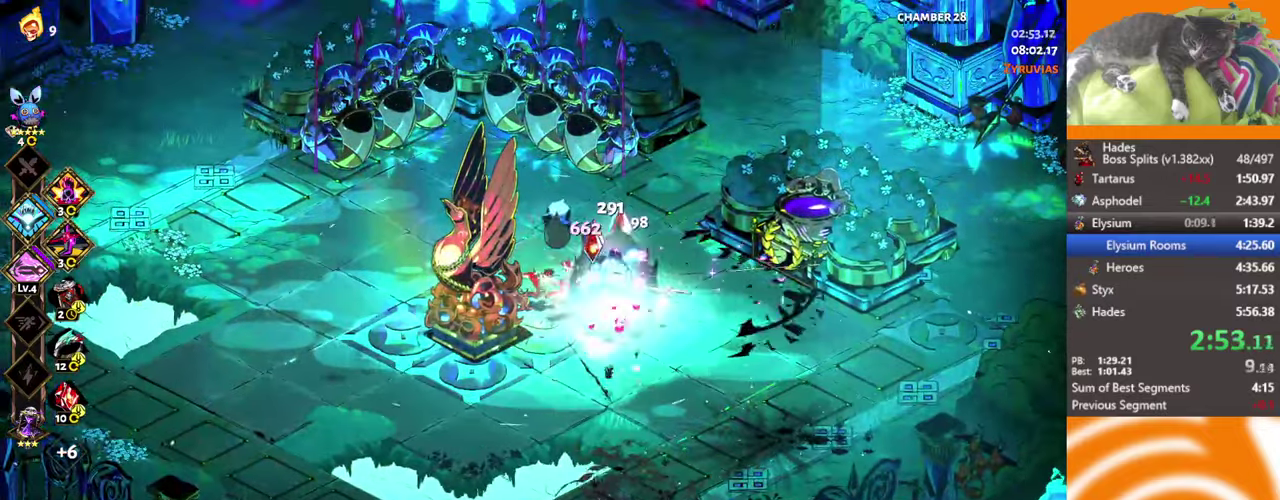
{"buttons": ["L2"], "left_stick": "up-left", "events": [[417, "left_stick", "up-left"], [433, "L2", "down"]]}
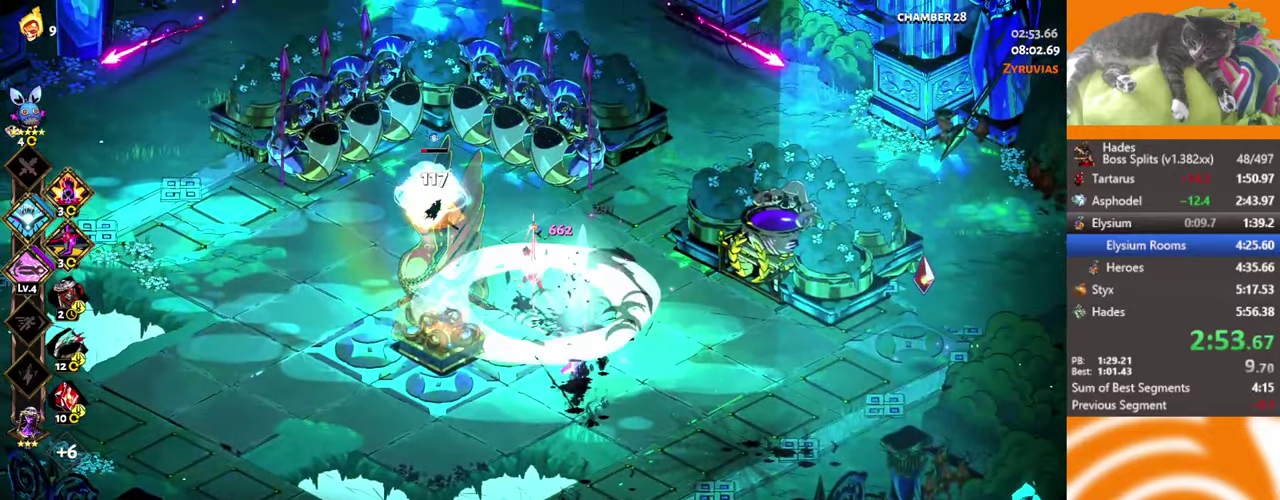
{"buttons": [], "left_stick": "right", "events": [[83, "L2", "up"], [233, "L2", "down"], [317, "left_stick", "left"], [367, "L2", "up"], [433, "left_stick", "right"]]}
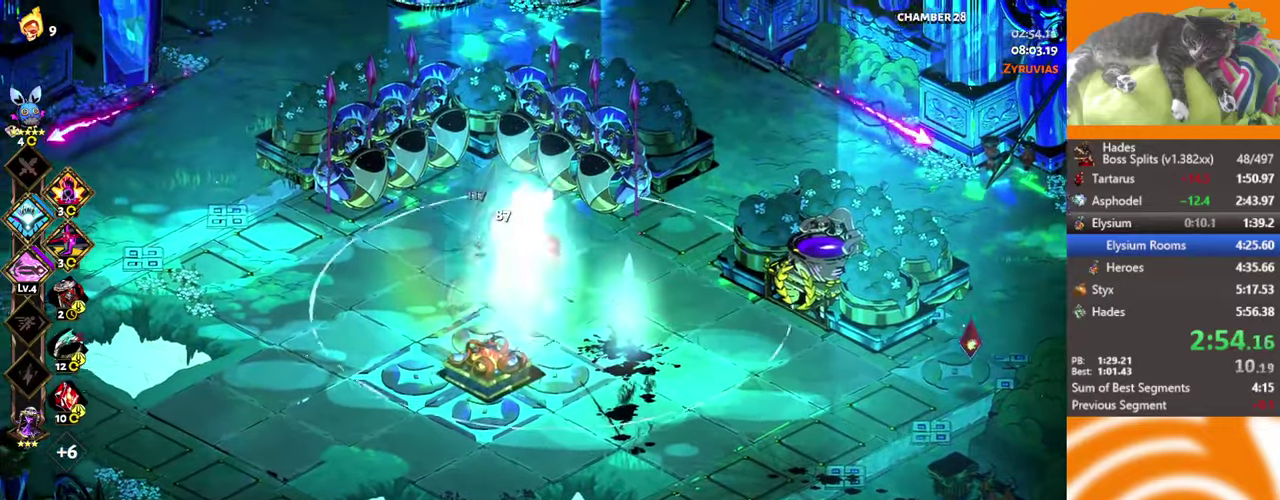
{"buttons": [], "left_stick": "right", "events": []}
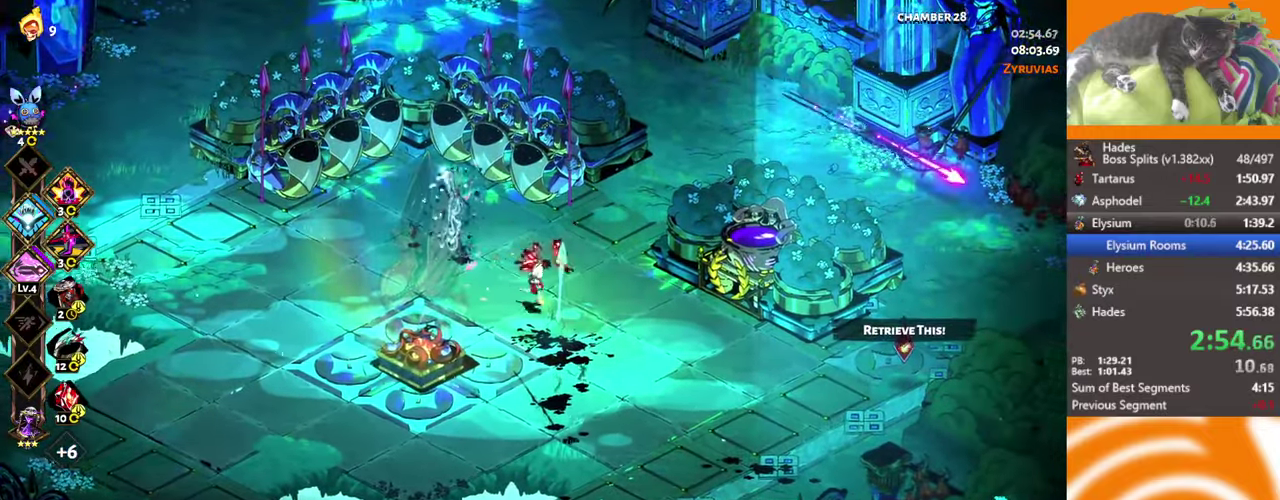
{"buttons": [], "left_stick": "right", "events": [[50, "A", "down"], [167, "A", "up"], [217, "A", "down"], [400, "A", "up"]]}
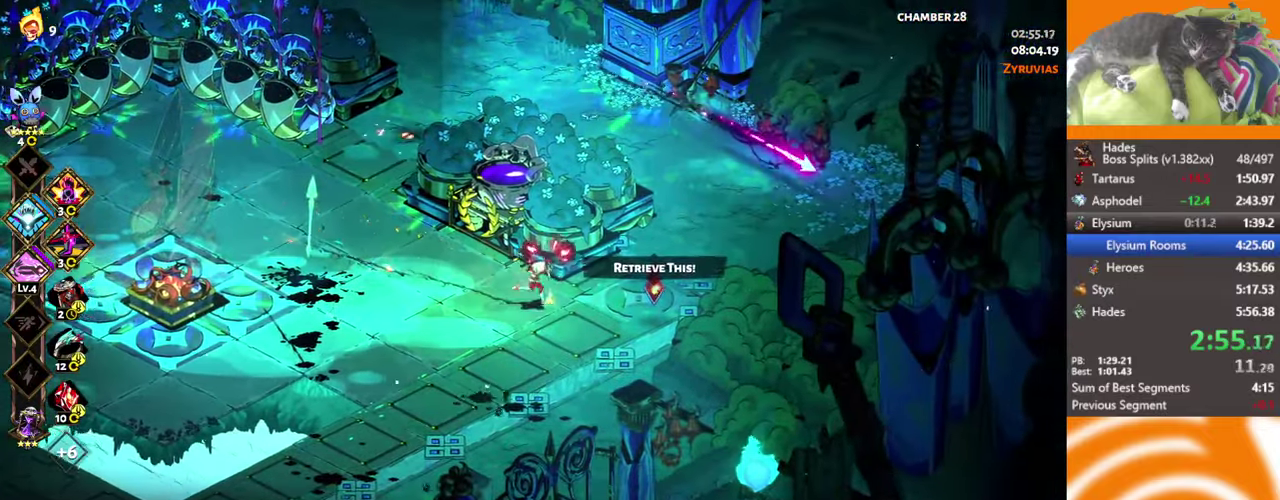
{"buttons": [], "left_stick": "left", "events": [[333, "left_stick", "down-right"], [433, "left_stick", "left"]]}
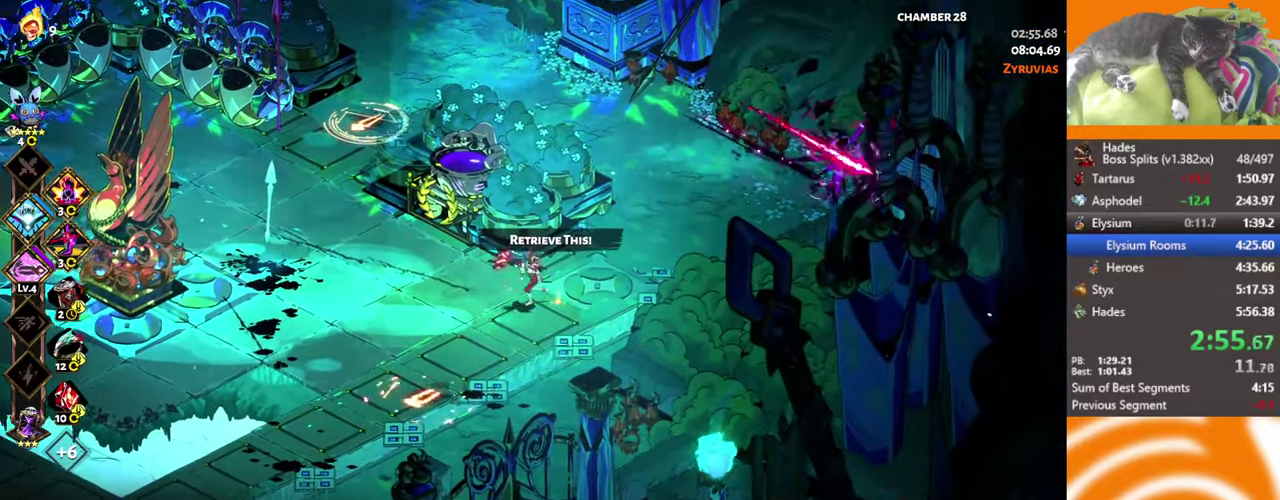
{"buttons": ["A"], "left_stick": "left", "events": [[467, "A", "down"]]}
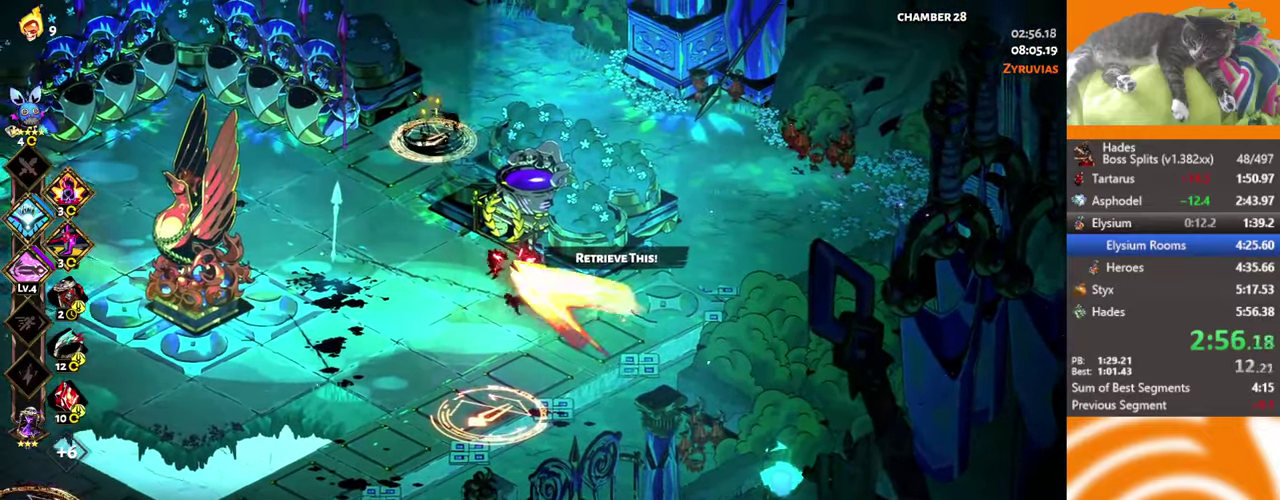
{"buttons": [], "left_stick": "up", "events": [[67, "left_stick", "up-left"], [200, "X", "down"], [233, "left_stick", "up"], [250, "A", "up"], [400, "X", "up"]]}
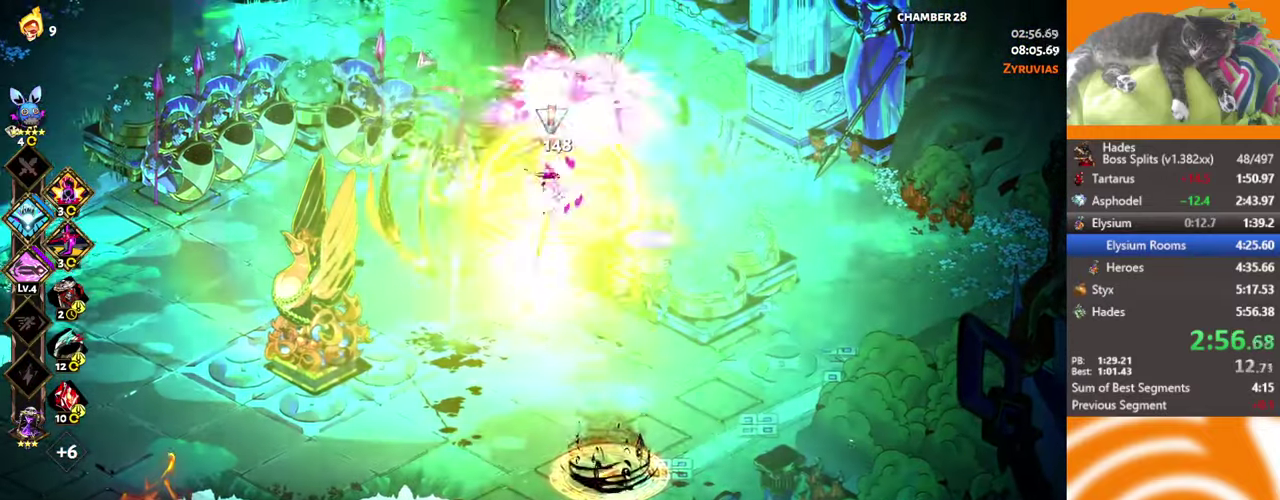
{"buttons": [], "left_stick": "up", "events": []}
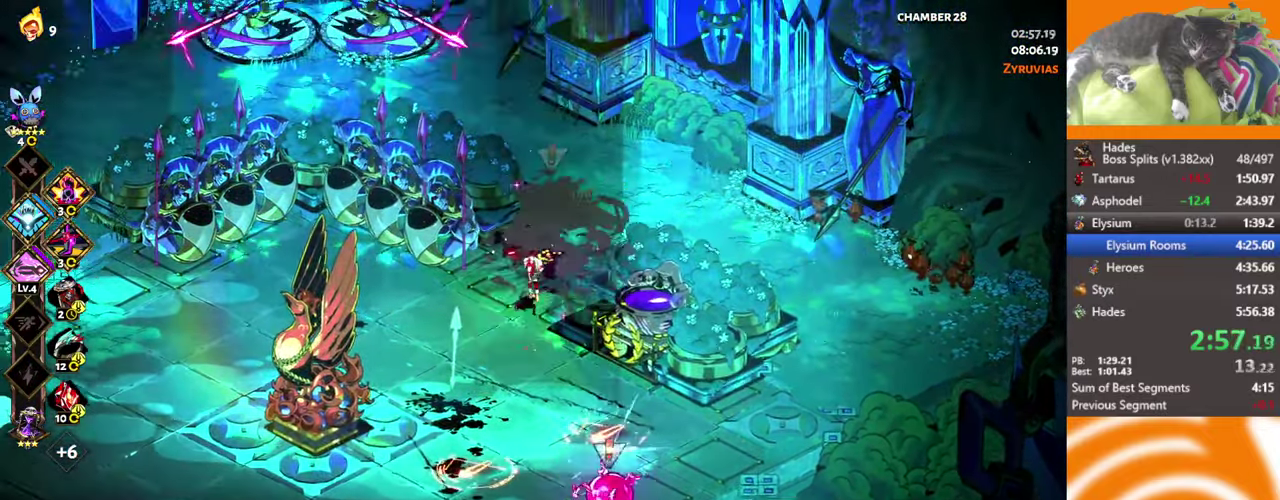
{"buttons": ["A", "X"], "left_stick": "down-right", "events": [[33, "left_stick", "up-right"], [117, "left_stick", "right"], [167, "left_stick", "down-right"], [200, "A", "down"], [217, "left_stick", "down"], [234, "L2", "down"], [284, "L2", "up"], [317, "left_stick", "down-right"], [384, "A", "up"], [384, "L2", "down"], [434, "A", "down"], [450, "L2", "up"], [500, "X", "down"]]}
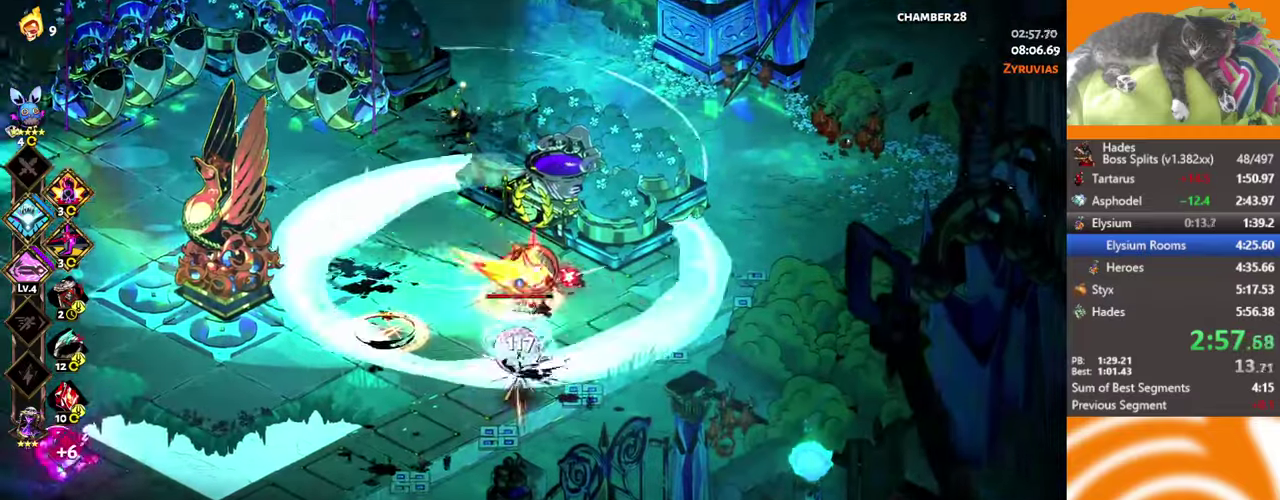
{"buttons": [], "left_stick": "down-left", "events": [[17, "L2", "down"], [50, "left_stick", "down-left"], [84, "A", "up"], [200, "X", "up"], [234, "L2", "up"]]}
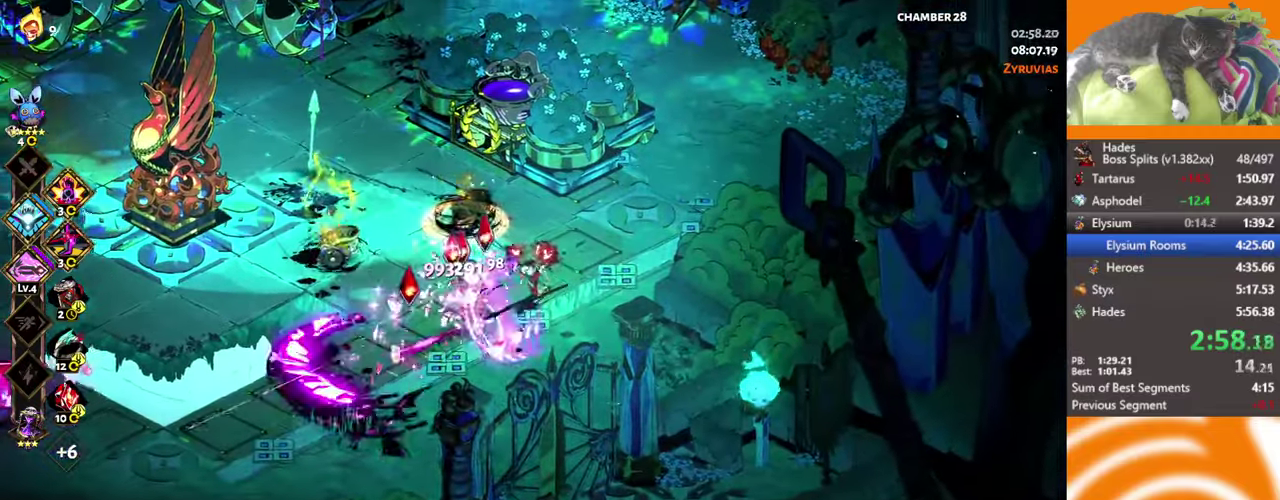
{"buttons": ["A", "L2"], "left_stick": "left", "events": [[150, "left_stick", "left"], [500, "A", "down"], [500, "L2", "down"]]}
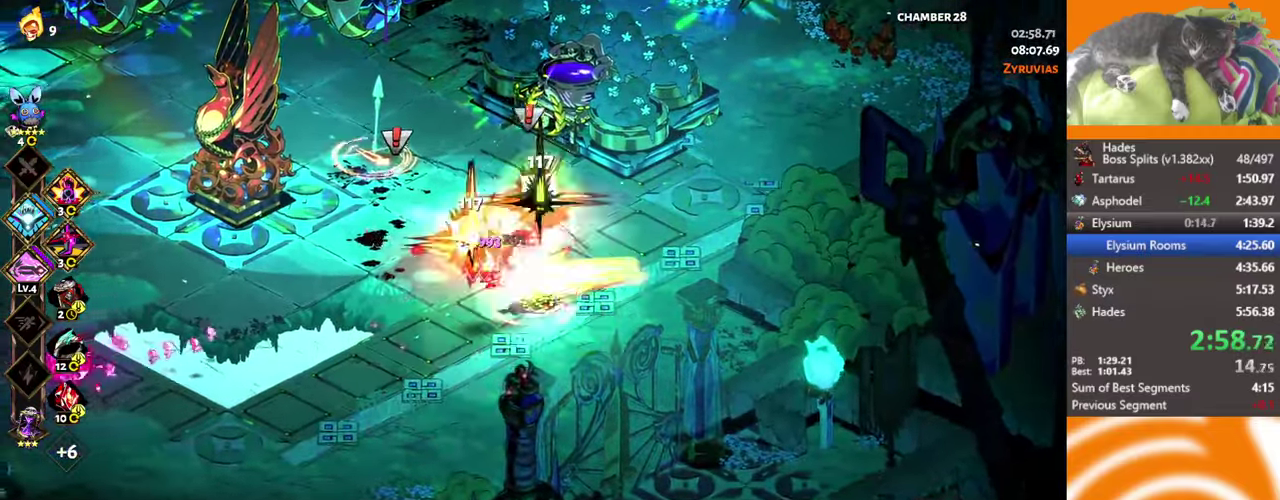
{"buttons": [], "left_stick": "left", "events": [[84, "L2", "up"], [200, "L2", "down"], [234, "X", "down"], [267, "A", "up"], [400, "X", "up"], [434, "L2", "up"]]}
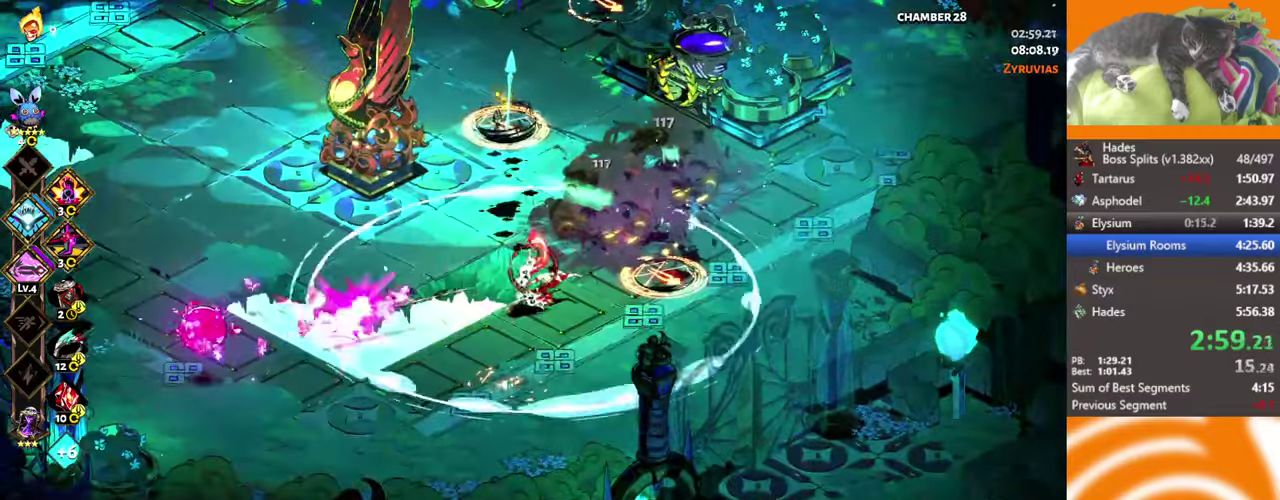
{"buttons": ["A"], "left_stick": "left", "events": [[500, "A", "down"]]}
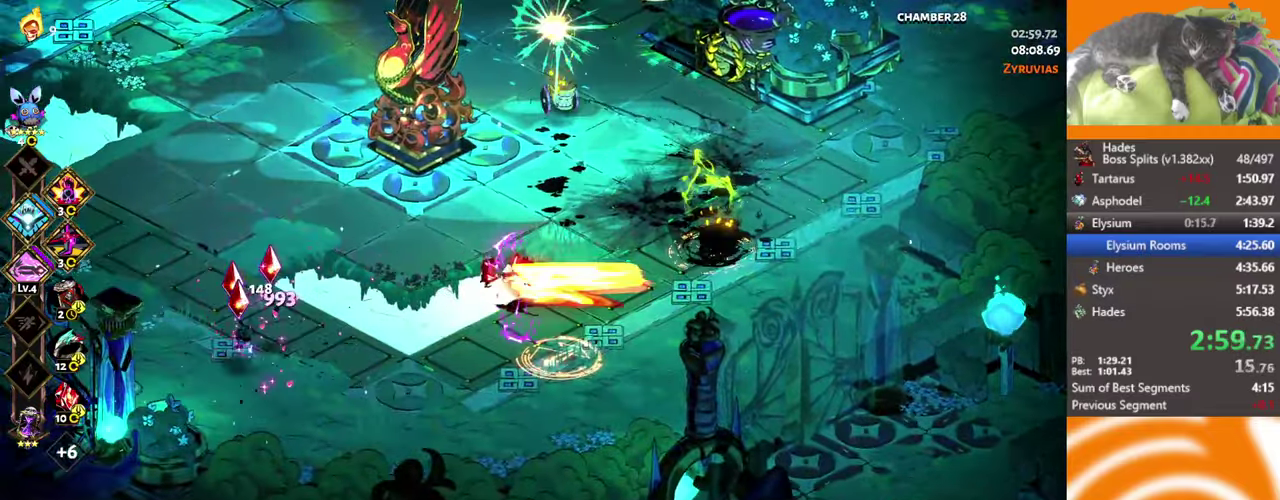
{"buttons": ["A", "X", "L2"], "left_stick": "right", "events": [[84, "left_stick", "up-right"], [100, "X", "down"], [134, "A", "up"], [150, "L2", "down"], [250, "L2", "up"], [250, "X", "up"], [400, "A", "down"], [450, "left_stick", "right"], [484, "X", "down"], [500, "L2", "down"]]}
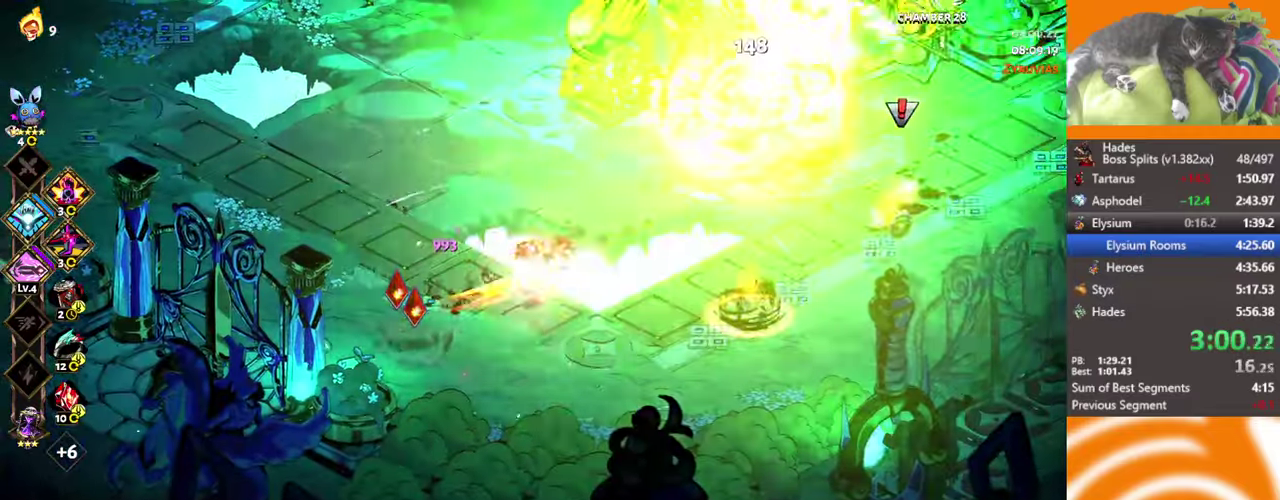
{"buttons": ["A", "X"], "left_stick": "right", "events": [[34, "A", "up"], [117, "L2", "up"], [167, "left_stick", "down-right"], [184, "L2", "down"], [284, "left_stick", "right"], [334, "L2", "up"], [384, "L2", "down"], [384, "X", "up"], [417, "A", "down"], [484, "L2", "up"], [484, "X", "down"]]}
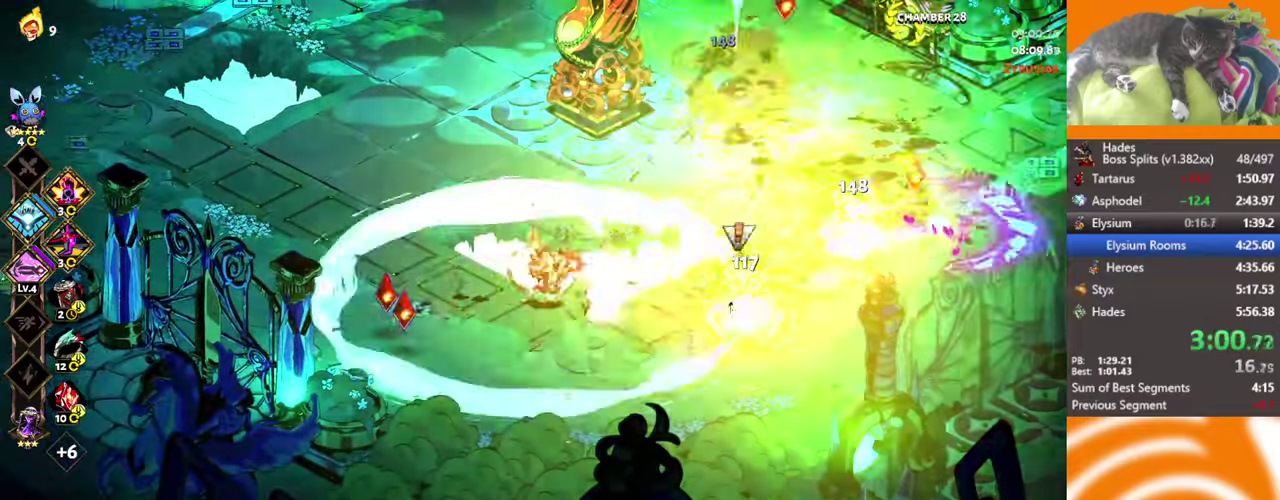
{"buttons": [], "left_stick": "right", "events": [[50, "A", "up"], [84, "L2", "down"], [134, "X", "up"], [167, "L2", "up"]]}
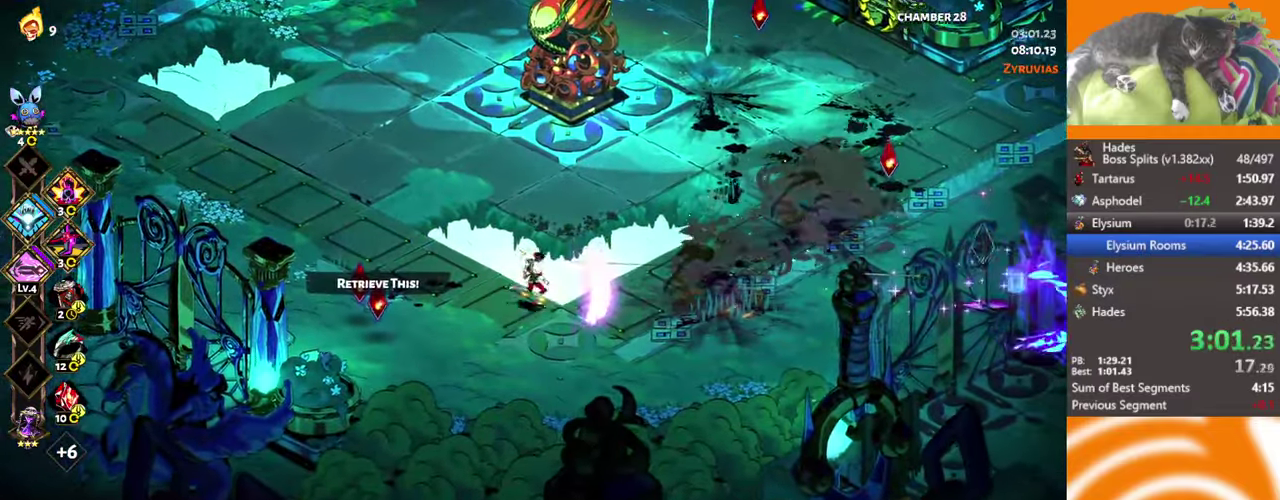
{"buttons": [], "left_stick": "up-left", "events": [[134, "left_stick", "up-right"], [200, "left_stick", "up"], [217, "A", "down"], [250, "left_stick", "up-left"], [334, "A", "up"]]}
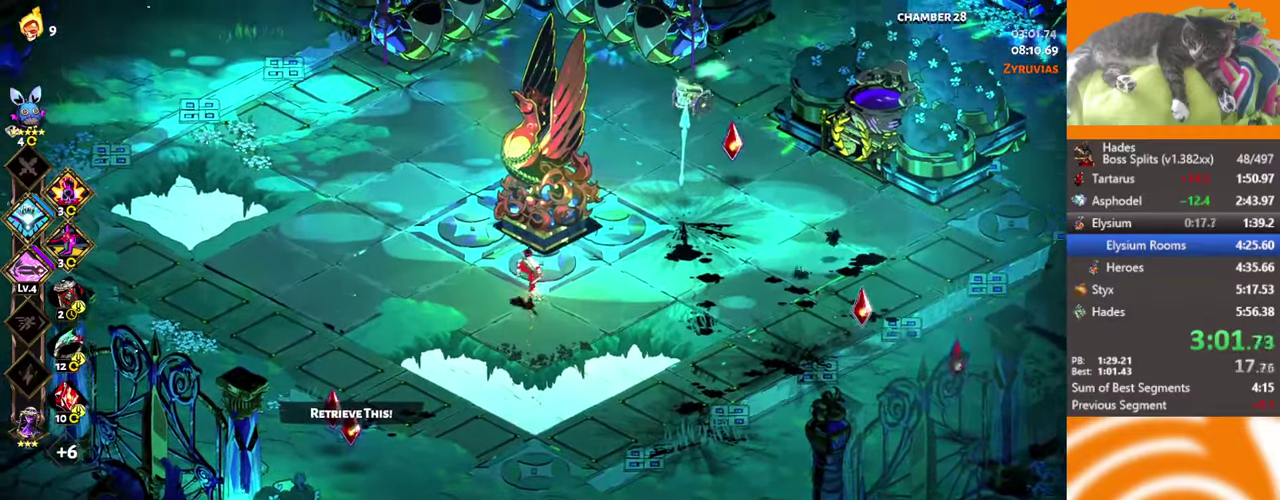
{"buttons": ["L2"], "left_stick": "up-left", "events": [[250, "A", "down"], [250, "left_stick", "right"], [300, "X", "down"], [367, "A", "up"], [400, "L2", "down"], [434, "left_stick", "up"], [484, "X", "up"], [500, "left_stick", "up-left"]]}
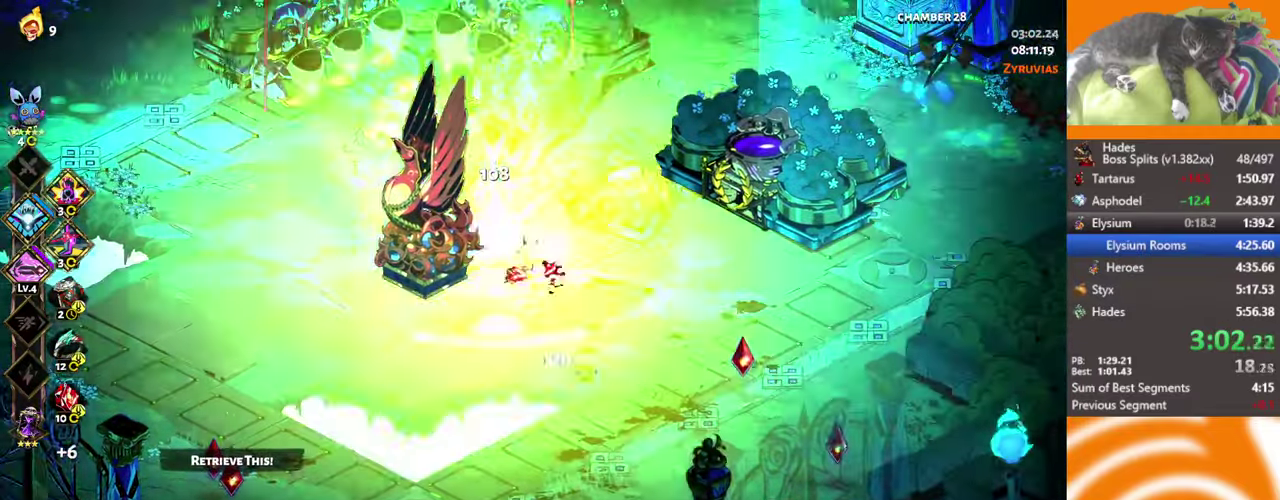
{"buttons": [], "left_stick": "center", "events": [[17, "L2", "up"], [266, "left_stick", "up-right"], [466, "left_stick", "center"]]}
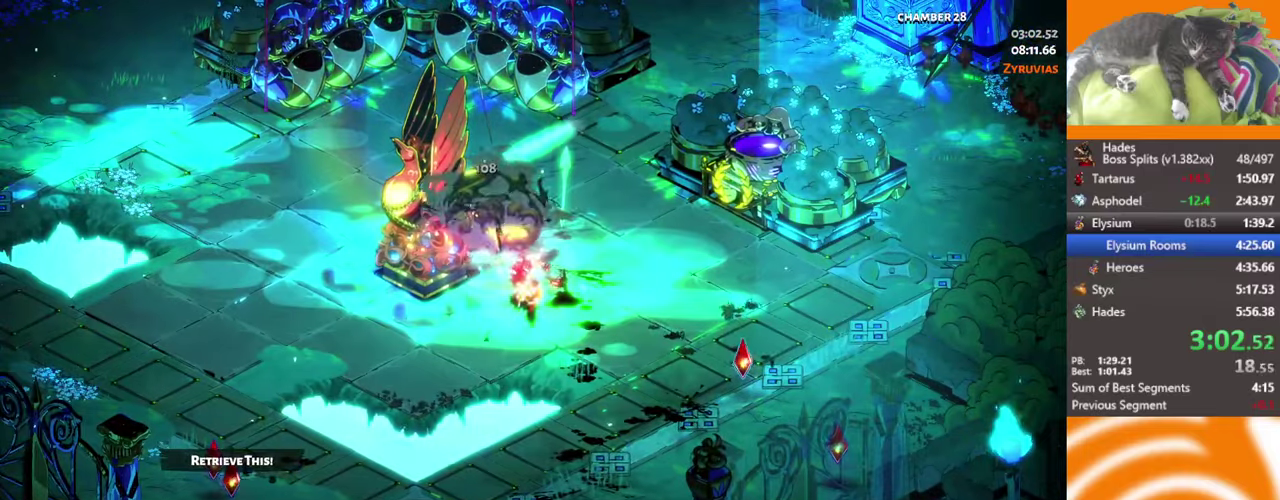
{"buttons": [], "left_stick": "up-right", "events": [[433, "left_stick", "up-right"], [450, "Y", "down"], [500, "Y", "up"]]}
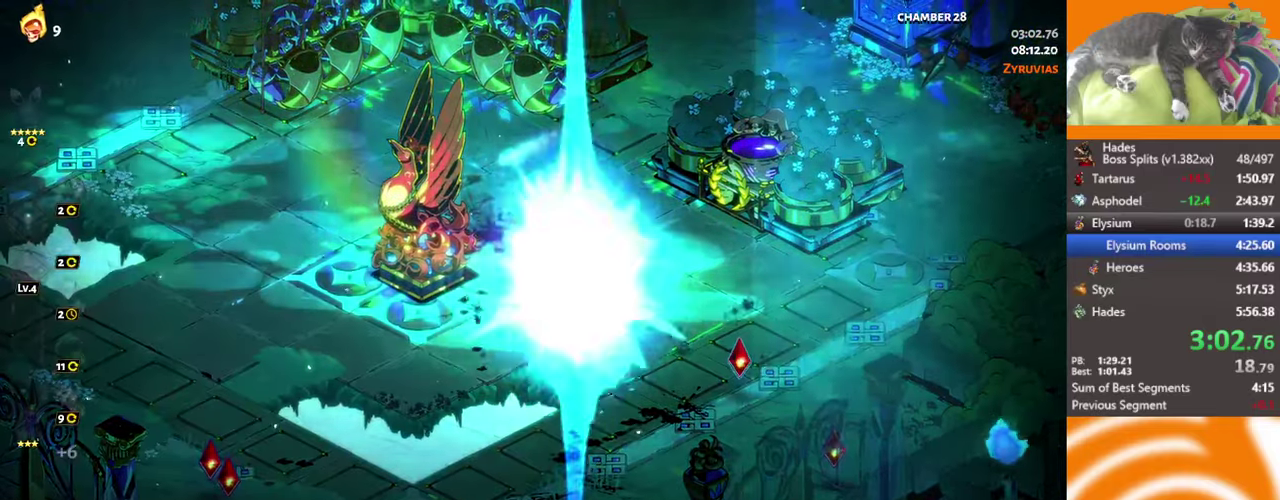
{"buttons": [], "left_stick": "center", "events": [[83, "Y", "down"], [166, "Y", "up"], [300, "left_stick", "right"], [416, "left_stick", "center"]]}
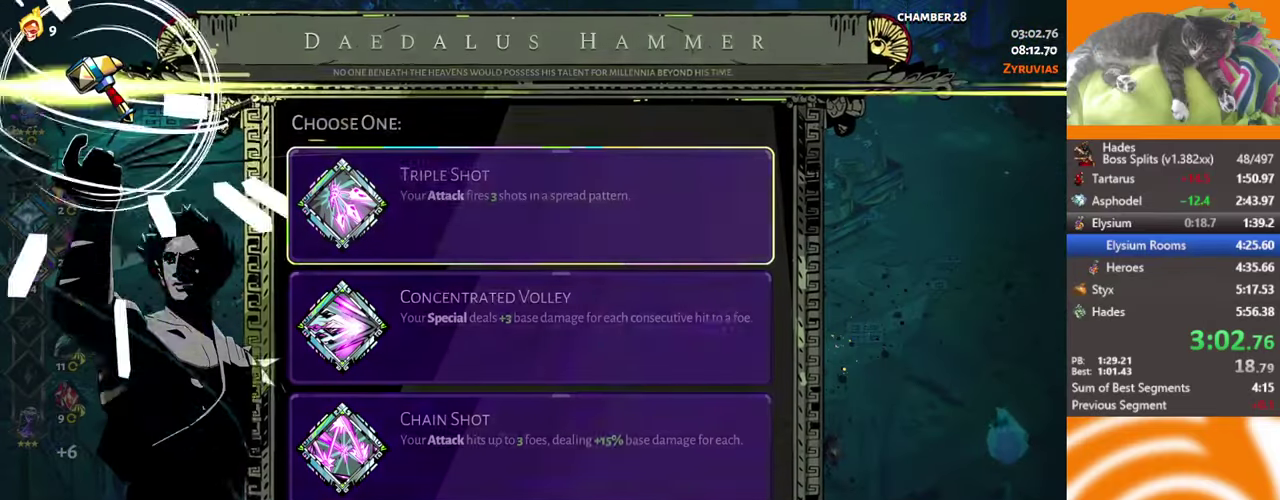
{"buttons": [], "left_stick": "center", "events": []}
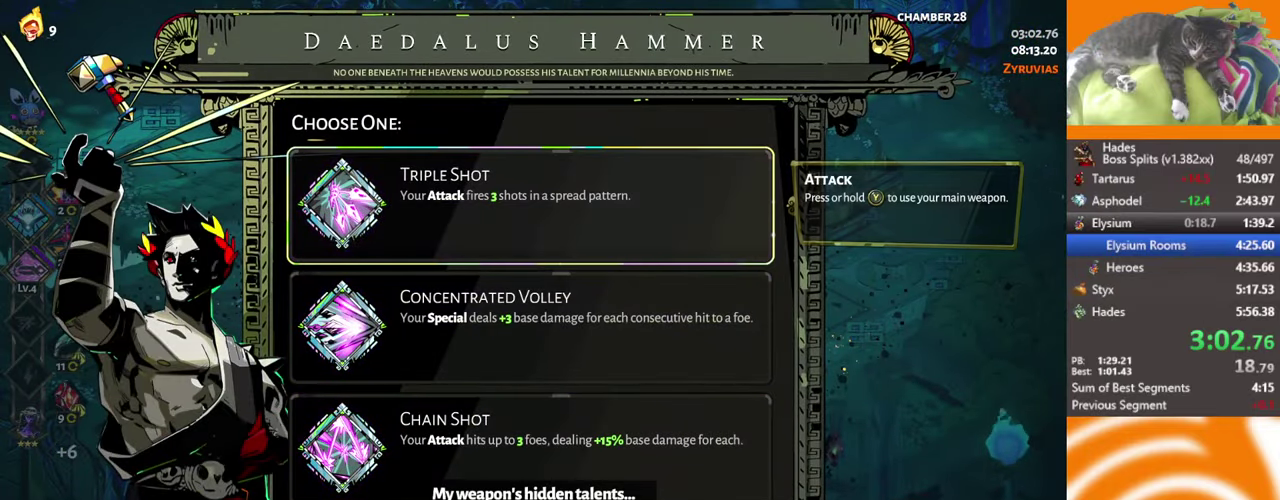
{"buttons": [], "left_stick": "center", "events": [[150, "B", "down"], [233, "B", "up"], [283, "B", "down"], [433, "B", "up"]]}
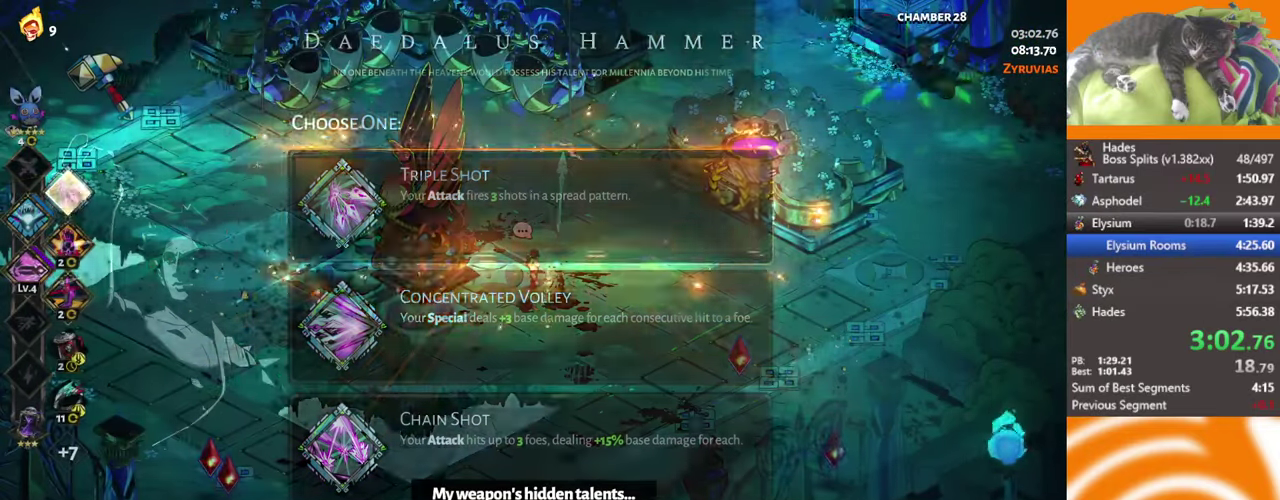
{"buttons": ["Y"], "left_stick": "right", "events": [[150, "left_stick", "up-right"], [166, "A", "down"], [283, "A", "up"], [450, "Y", "down"], [450, "left_stick", "right"]]}
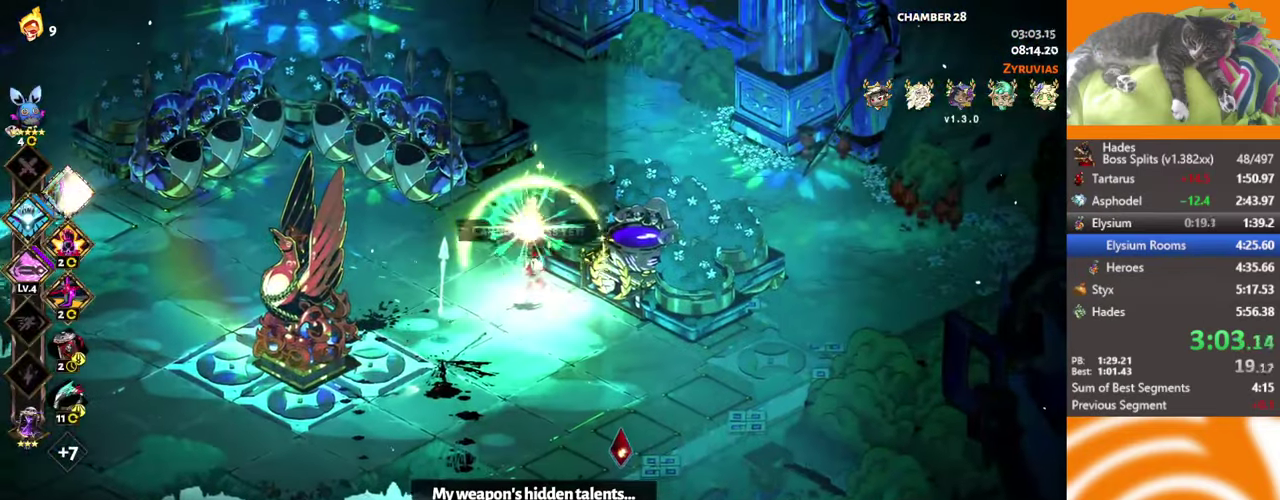
{"buttons": [], "left_stick": "center", "events": [[33, "Y", "up"], [100, "Y", "down"], [166, "Y", "up"], [216, "left_stick", "center"], [233, "Y", "down"], [333, "Y", "up"], [383, "Y", "down"], [450, "Y", "up"]]}
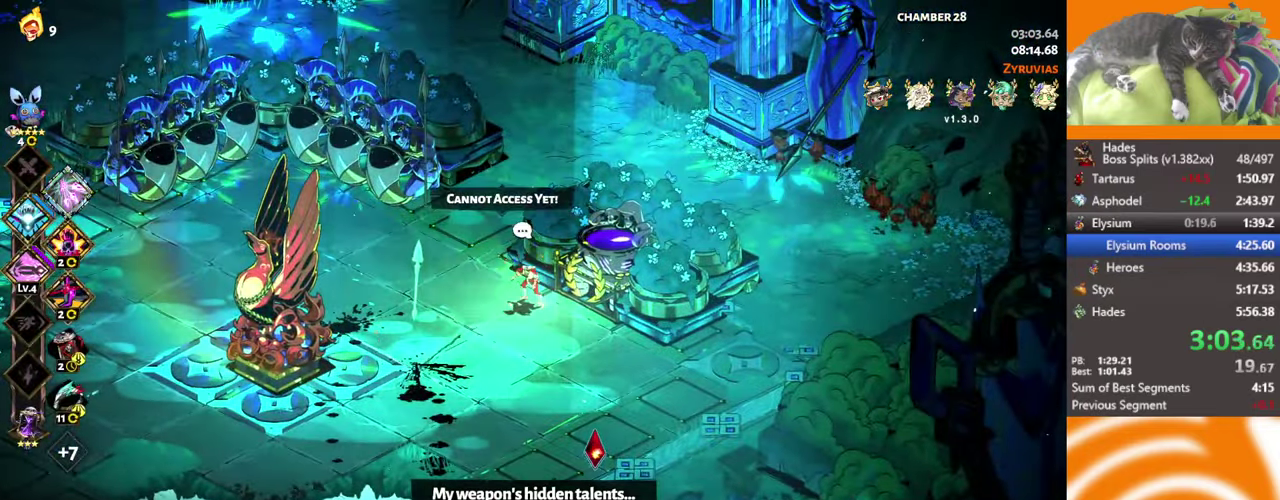
{"buttons": [], "left_stick": "center", "events": [[16, "Y", "down"], [83, "Y", "up"], [133, "Y", "down"], [200, "Y", "up"], [266, "Y", "down"], [350, "Y", "up"]]}